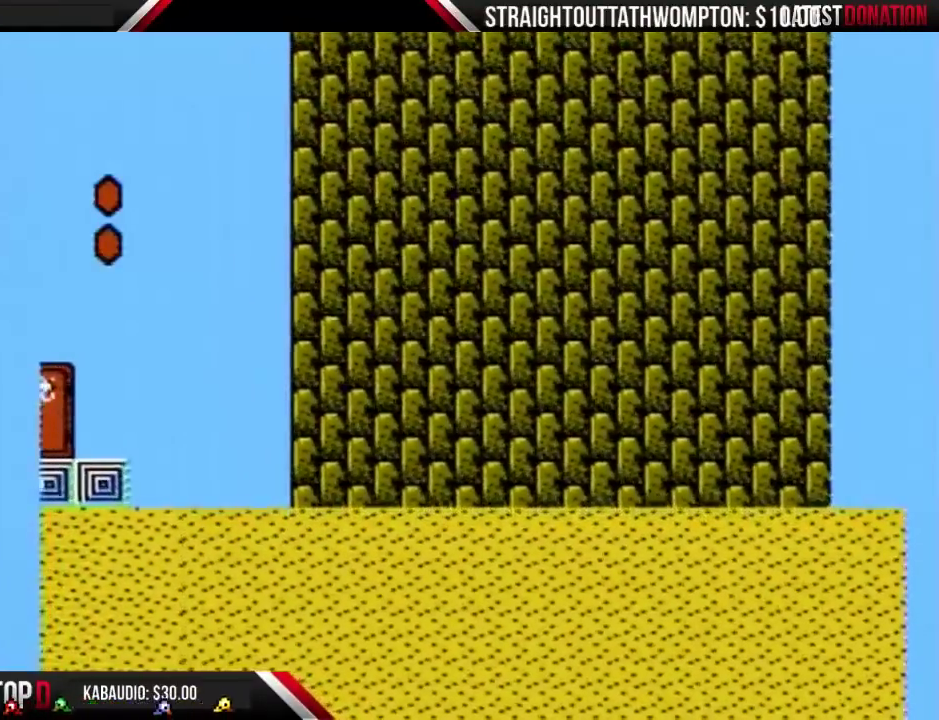
Gameplay with a controller (Nintendo layout); each line is a JSON object with the inputs held at the frame after it. "events" lists button and stick changes between this image and that frame as [ms after this image, input, new state], when the widget could be followed in between. Not read: L3 R3.
{"buttons": ["DPAD_LEFT"], "events": [[400, "A", "down"], [467, "A", "up"]]}
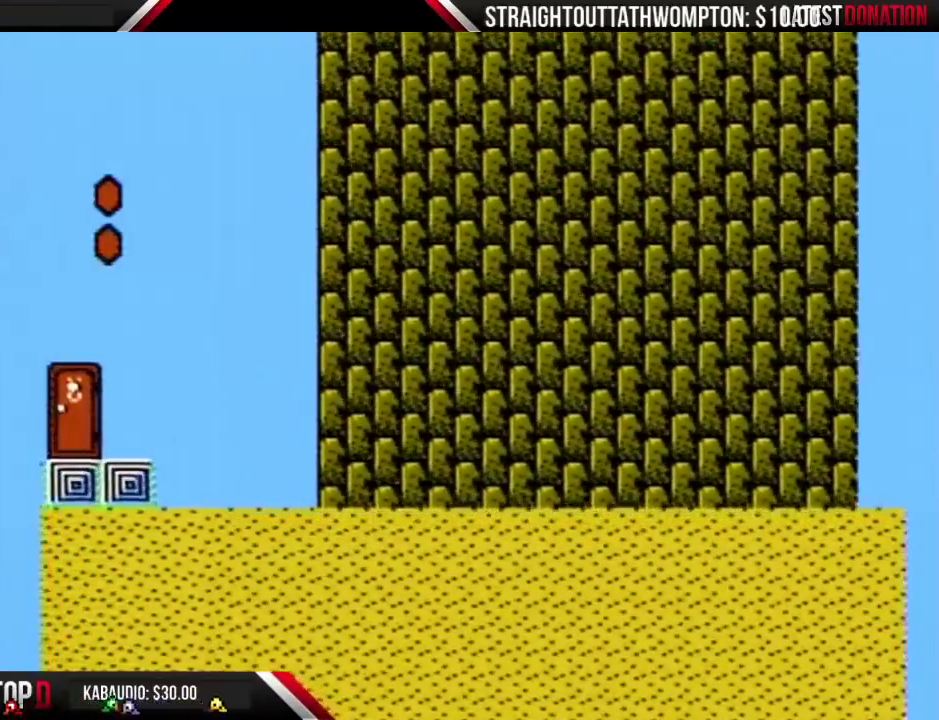
{"buttons": ["DPAD_LEFT"], "events": [[67, "A", "down"], [133, "A", "up"], [233, "A", "down"], [500, "A", "up"]]}
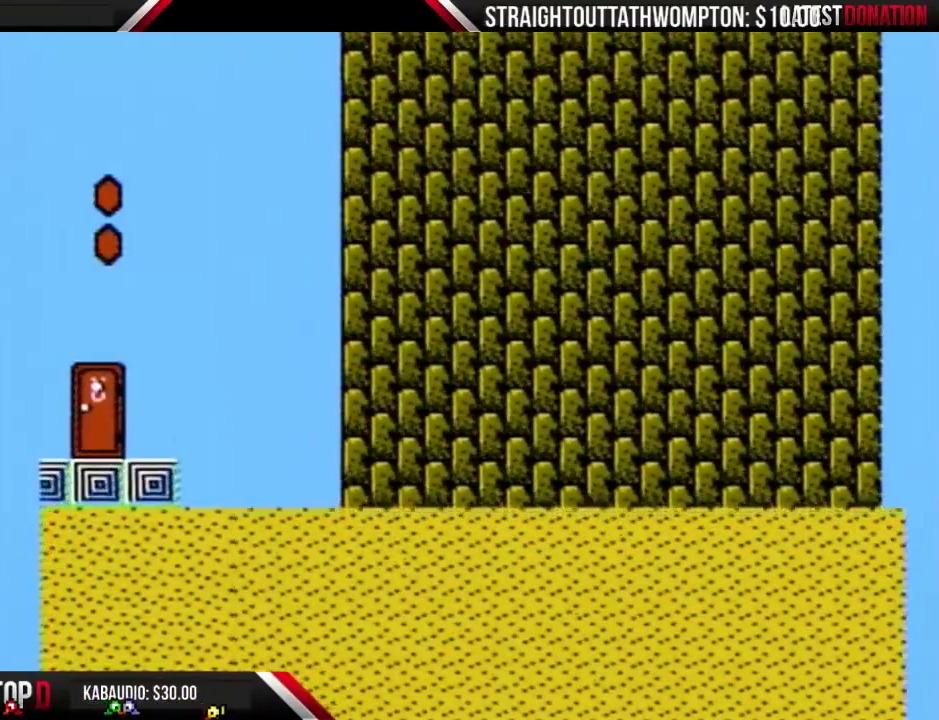
{"buttons": ["A", "DPAD_LEFT"], "events": [[67, "A", "down"], [167, "A", "up"], [233, "A", "down"], [333, "A", "up"], [400, "A", "down"]]}
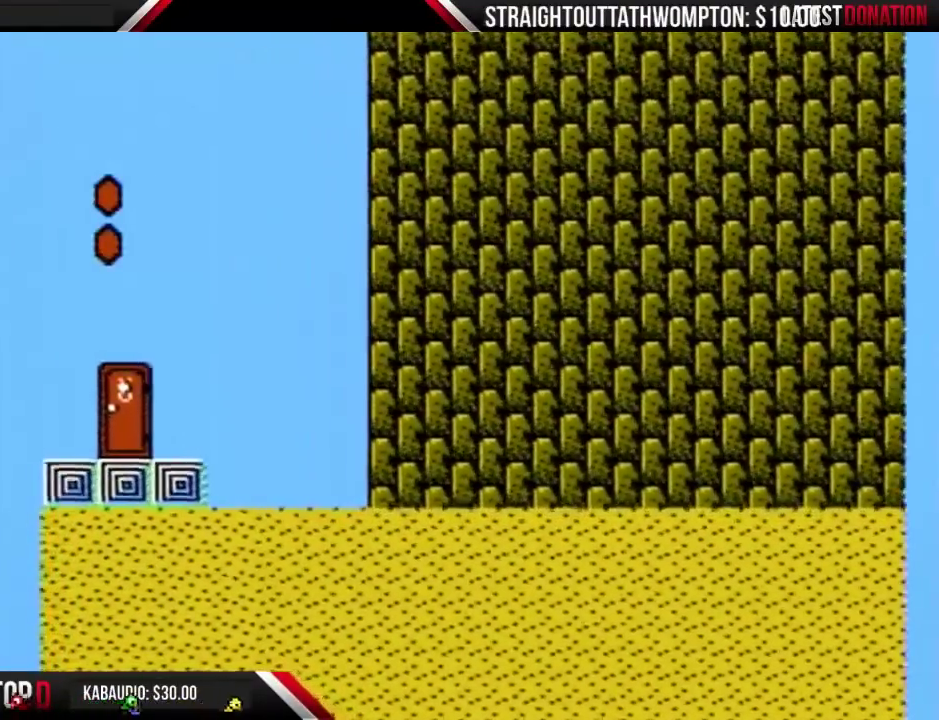
{"buttons": ["A", "DPAD_LEFT"], "events": [[267, "A", "up"], [333, "A", "down"], [433, "A", "up"], [500, "A", "down"]]}
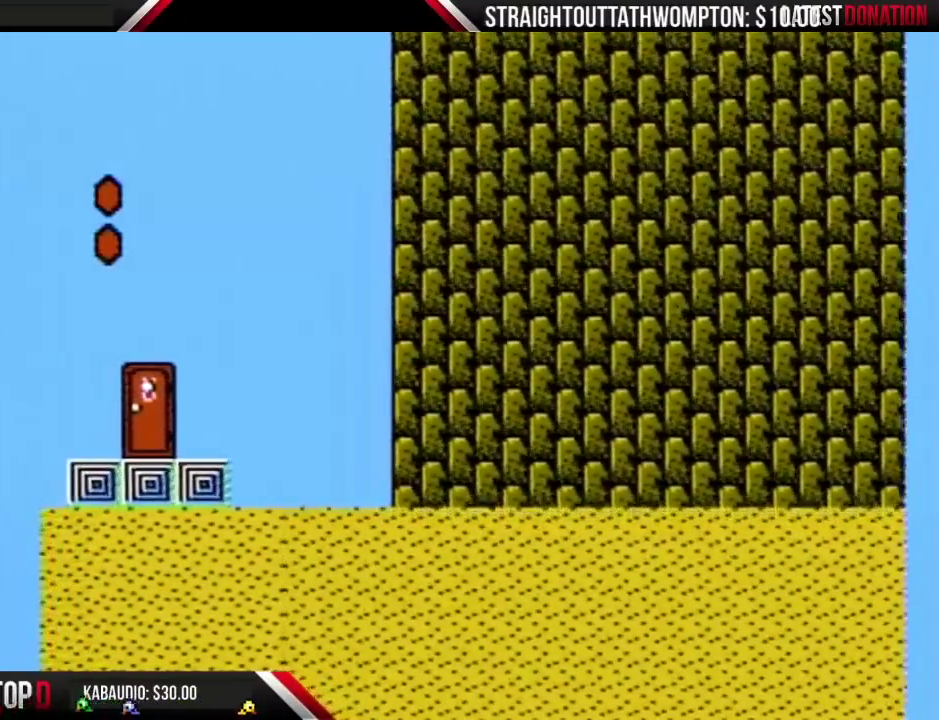
{"buttons": ["A", "DPAD_LEFT"], "events": [[67, "A", "up"], [167, "A", "down"], [433, "A", "up"], [500, "A", "down"]]}
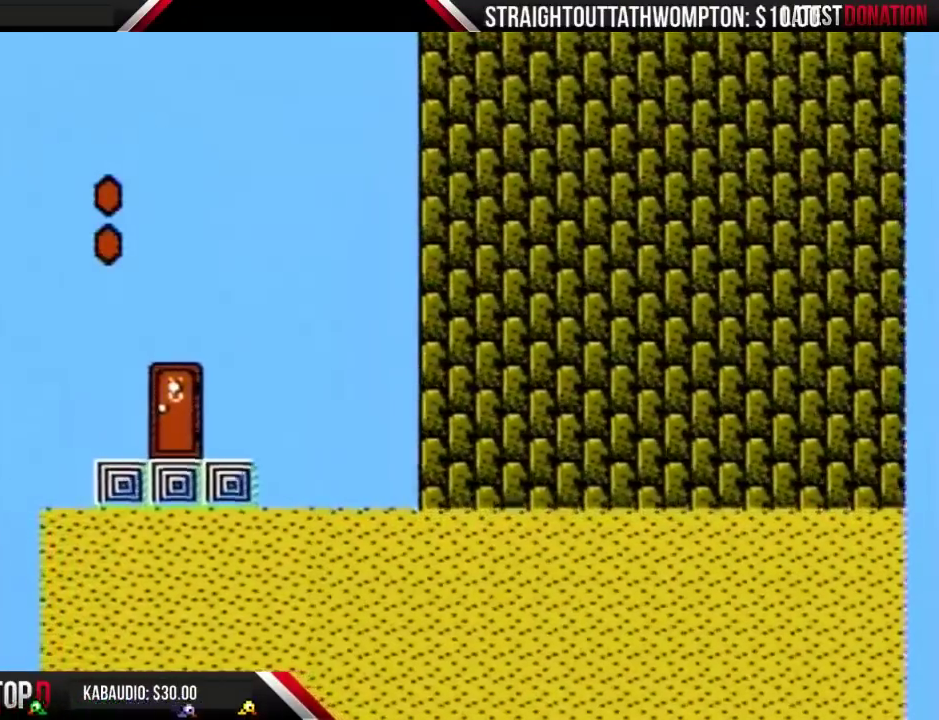
{"buttons": ["A", "DPAD_LEFT"], "events": [[67, "A", "up"], [133, "A", "down"], [233, "A", "up"], [300, "A", "down"], [433, "A", "up"], [500, "A", "down"]]}